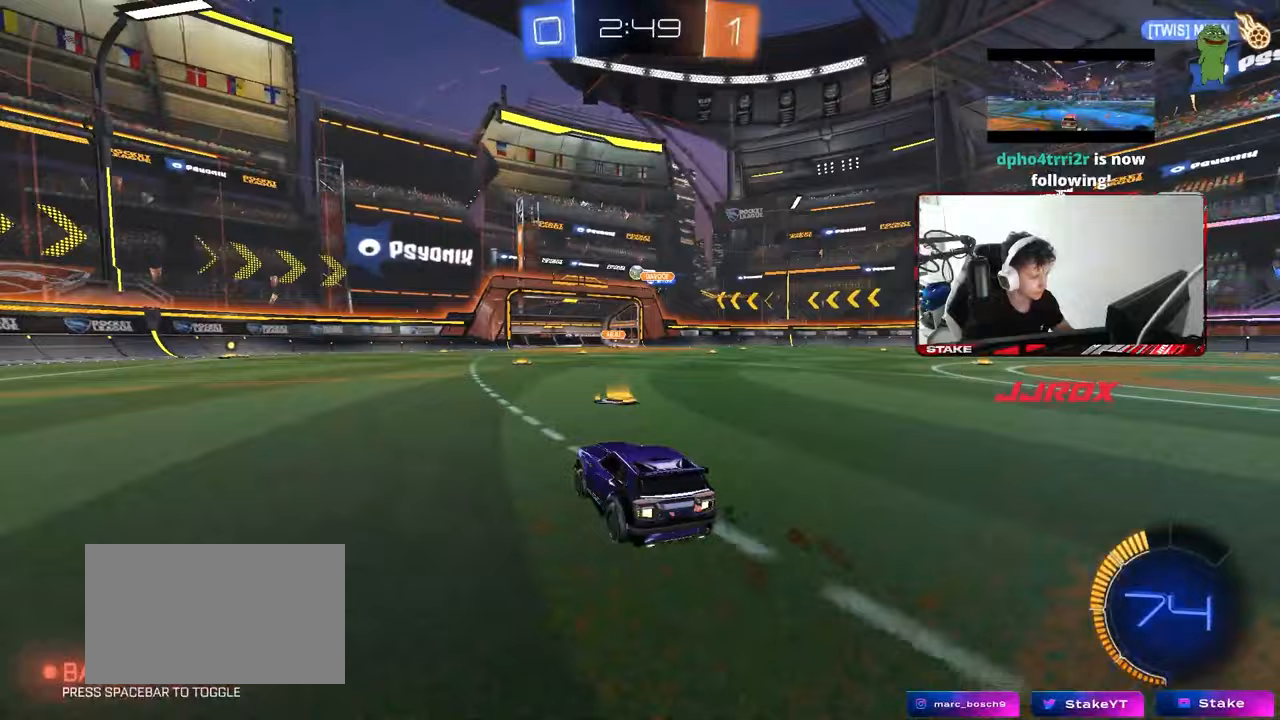
Gameplay with keyboard and mouse; each line is a JSON object with the keys and mouse buttons held at the frame after it. "events" lists presses ("down") and releases ("up") of "1", "2", "3", "4", "5", "a", "alt", "c", "caps_lock", "ctrl", "d", "e", "f", "g", "q", "r", "s", "shift", "space", "t", "tab", "v", "w", "x", "z", "mouse_left", "mouse_wheel" and "mouse_right" between this image and that frame as [ms after this image, input, new state], when the widget could be followed in between. "mouse_left", "mouse_wheel", "mouse_right" = the "left", "wheel", "right" buttons of the "mouse" list. No other keys are recorded. "wheel" means that the mouse wheel is clicked or scrolled. "mouse_move" is the direction in which the mouse moves at that frame (one of eight, or "still"), when it could be read.
{"keys": [], "mouse": [], "mouse_move": "still", "events": [[83, "s", "down"], [133, "d", "down"], [367, "d", "up"], [367, "s", "up"]]}
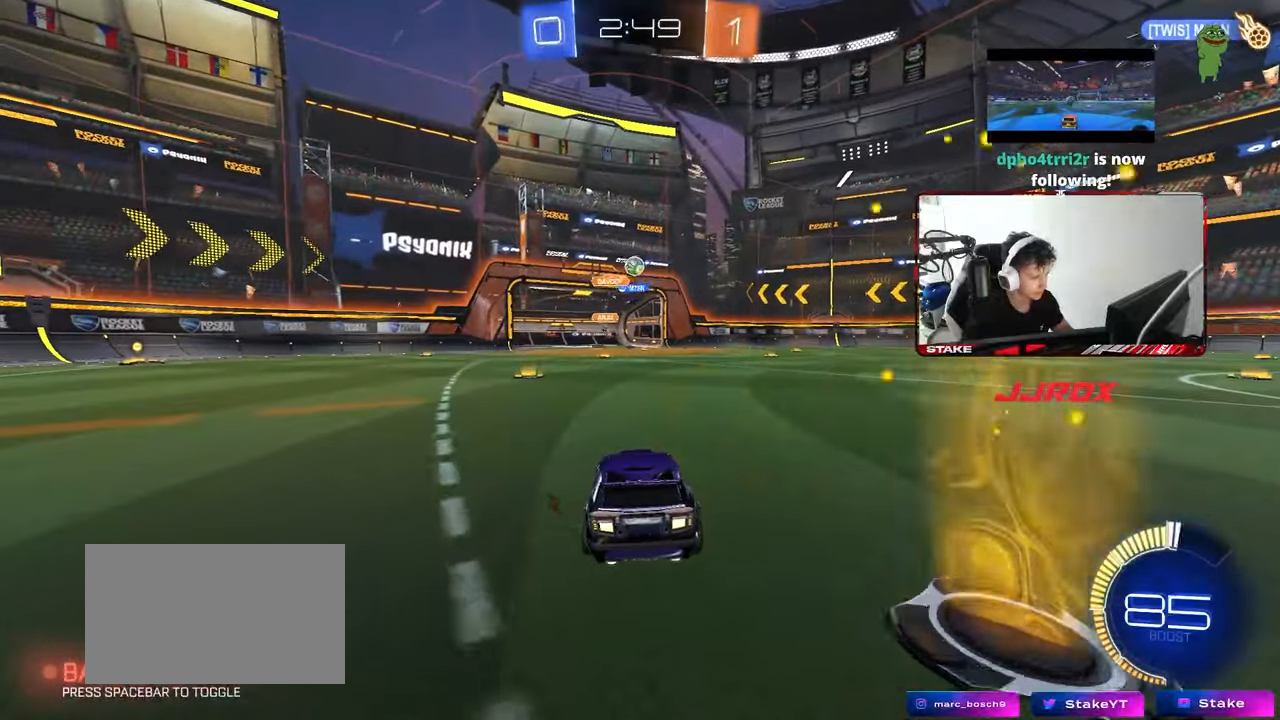
{"keys": ["d"], "mouse": [], "mouse_move": "still", "events": [[283, "a", "down"], [283, "w", "down"], [383, "a", "up"], [417, "d", "down"], [467, "w", "up"]]}
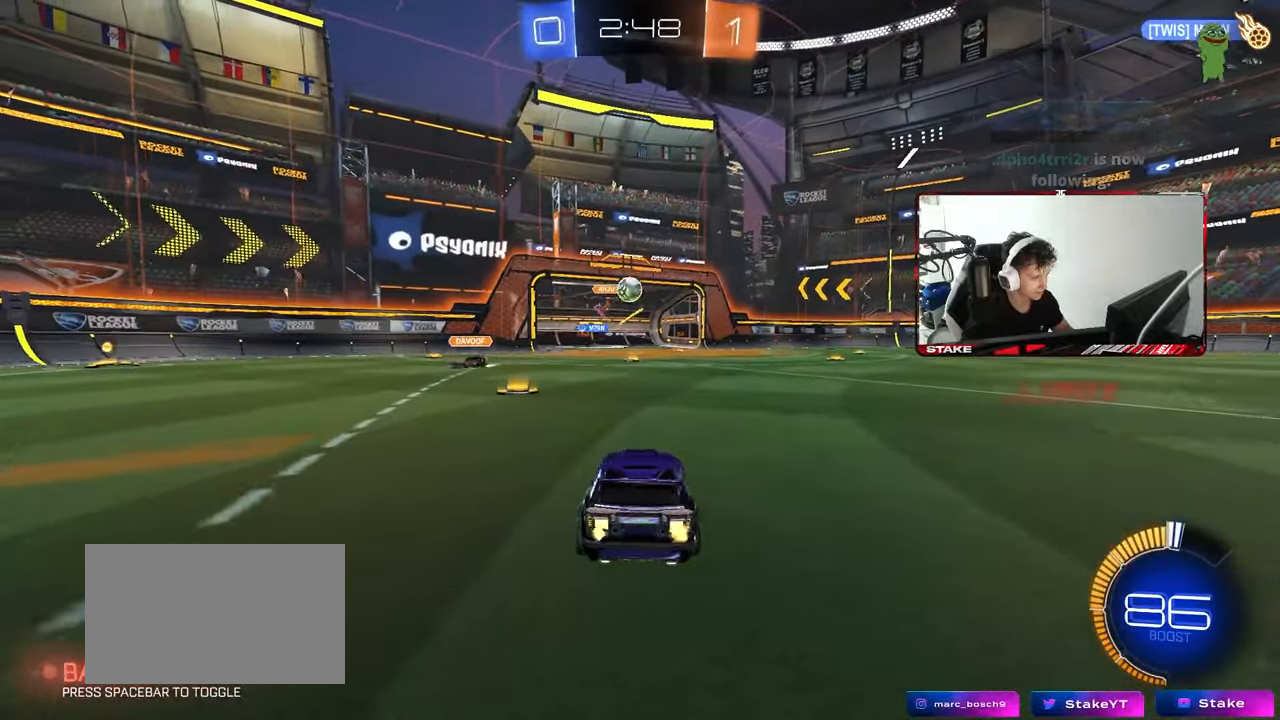
{"keys": ["a", "w"], "mouse": ["left"], "mouse_move": "still", "events": [[117, "w", "down"], [250, "mouse_left", "down"], [400, "d", "up"], [433, "a", "down"]]}
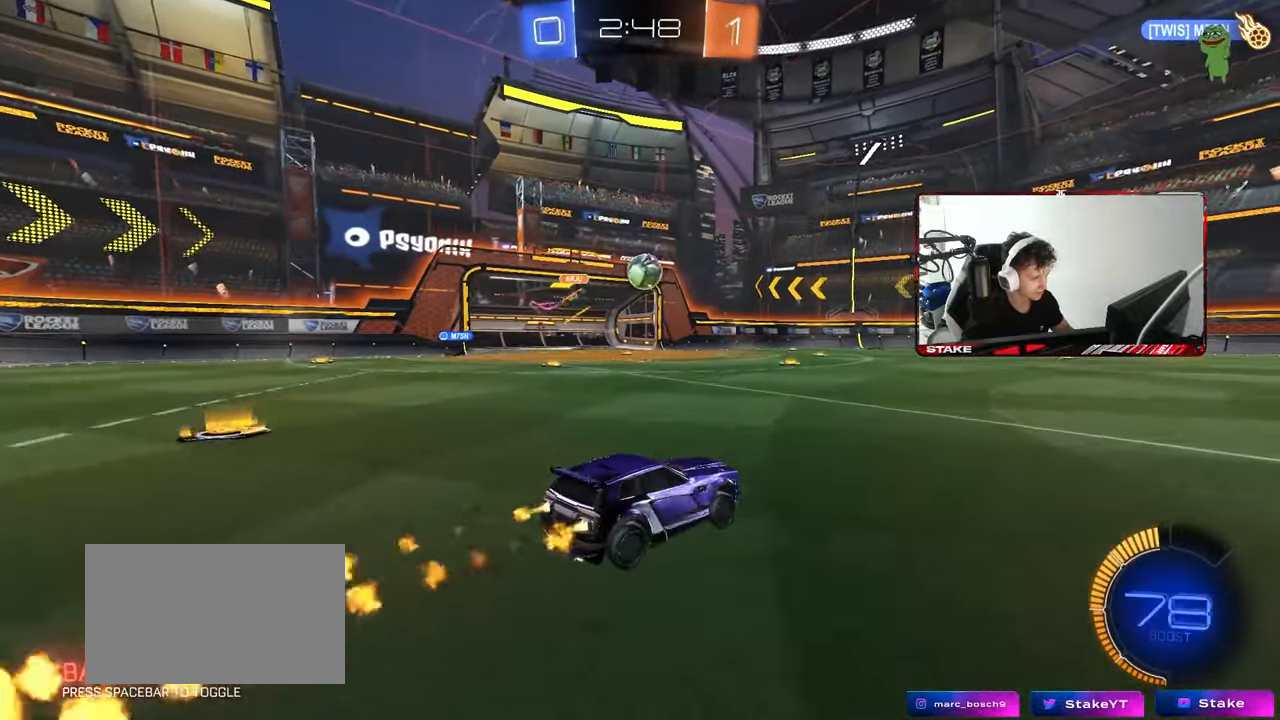
{"keys": ["w"], "mouse": ["left"], "mouse_move": "still", "events": [[33, "a", "up"], [367, "a", "down"], [450, "a", "up"]]}
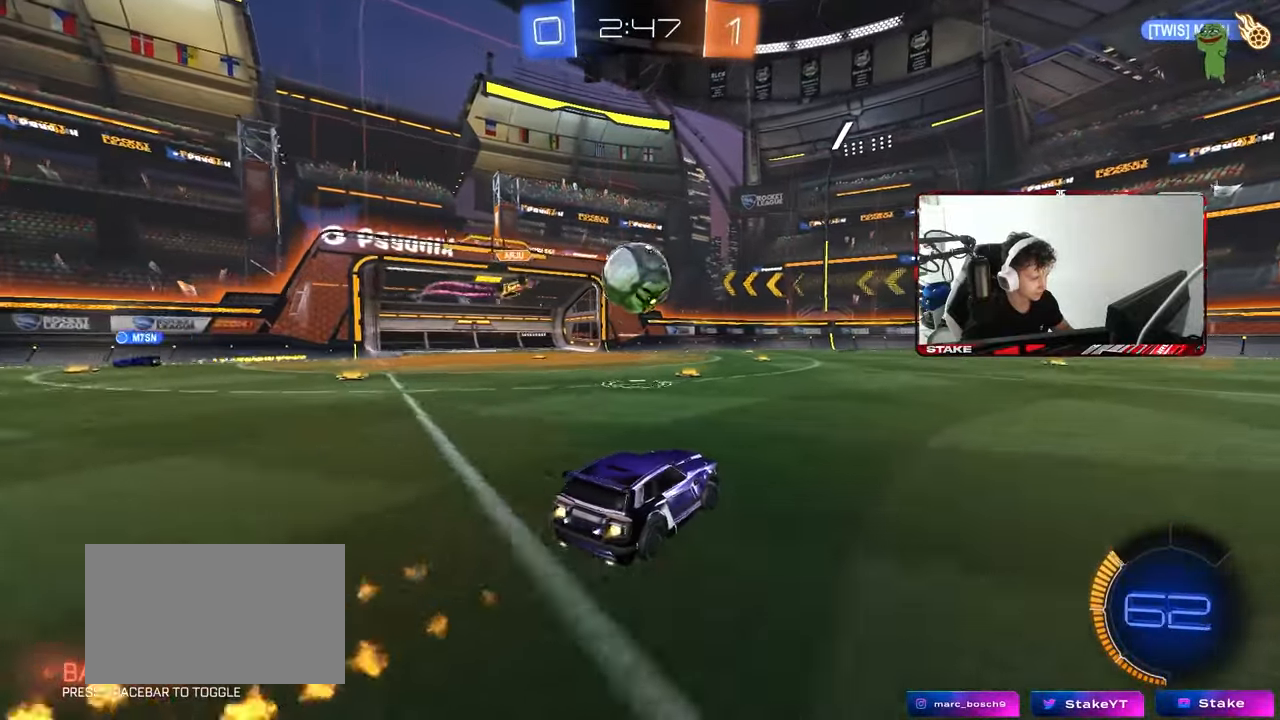
{"keys": ["d"], "mouse": [], "mouse_move": "still", "events": [[50, "d", "down"], [50, "mouse_left", "up"], [50, "w", "up"], [233, "a", "down"], [283, "d", "up"], [417, "a", "up"], [417, "d", "down"]]}
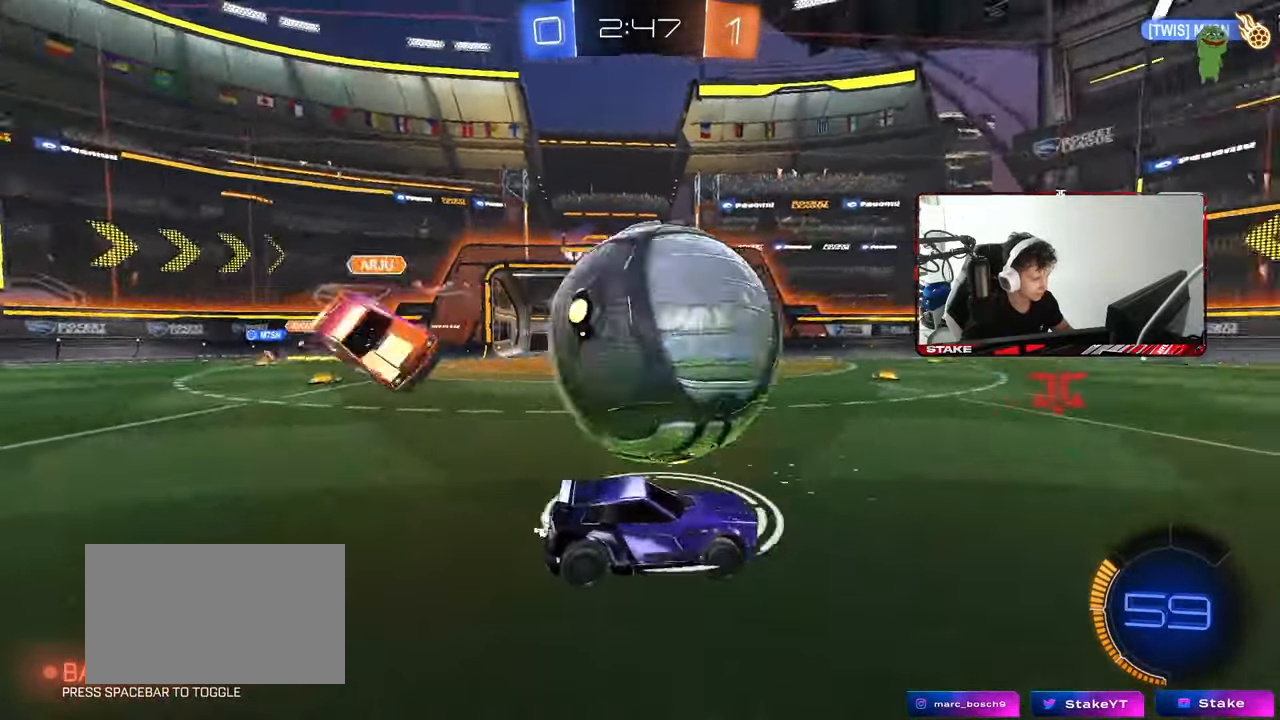
{"keys": ["d", "w"], "mouse": ["left"], "mouse_move": "still", "events": [[17, "mouse_left", "down"], [17, "w", "down"], [200, "a", "down"], [200, "d", "up"], [350, "a", "up"], [433, "d", "down"]]}
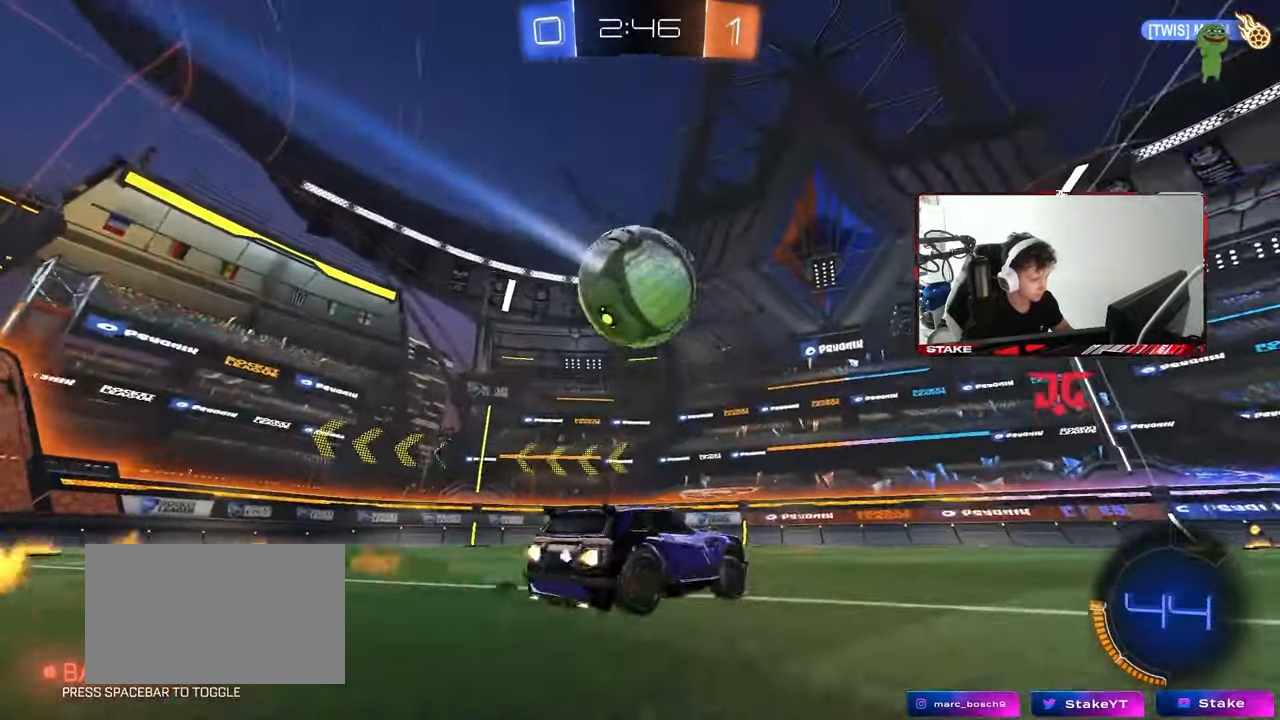
{"keys": ["w"], "mouse": ["left"], "mouse_move": "still", "events": [[33, "mouse_left", "up"], [133, "mouse_left", "down"], [167, "d", "up"]]}
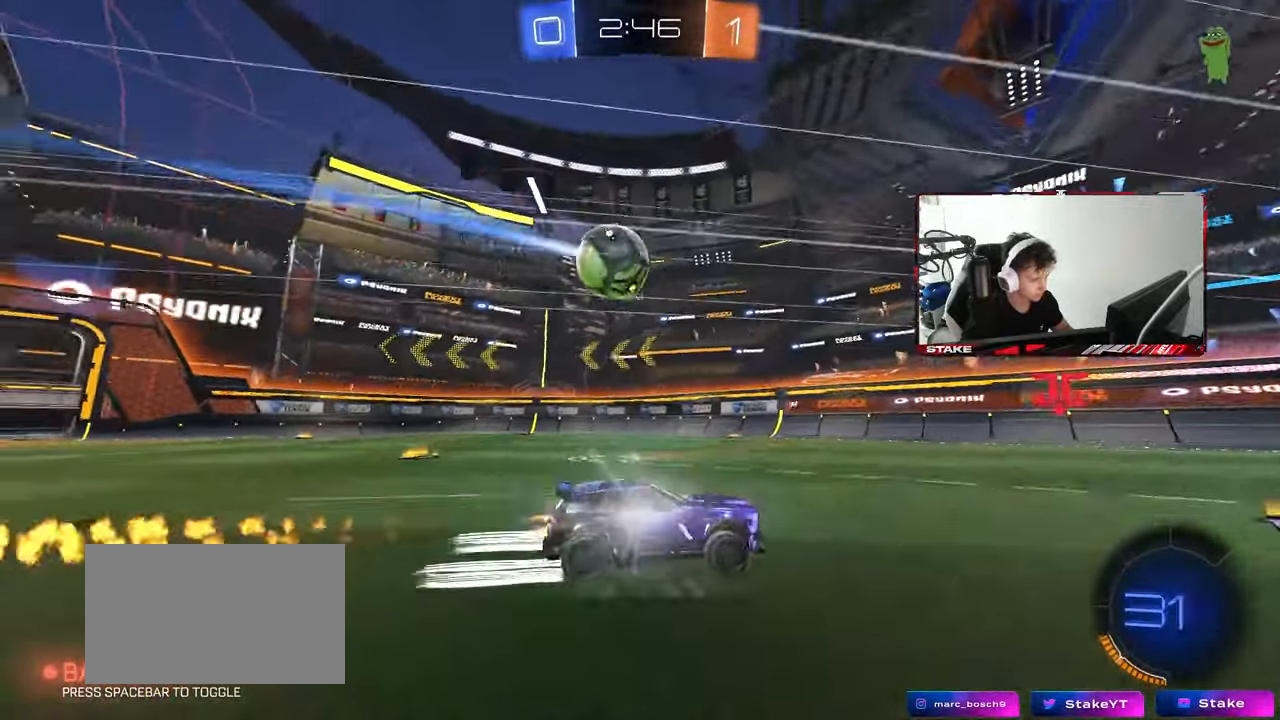
{"keys": ["a", "shift", "w"], "mouse": [], "mouse_move": "still", "events": [[50, "mouse_left", "up"], [283, "a", "down"], [283, "shift", "down"]]}
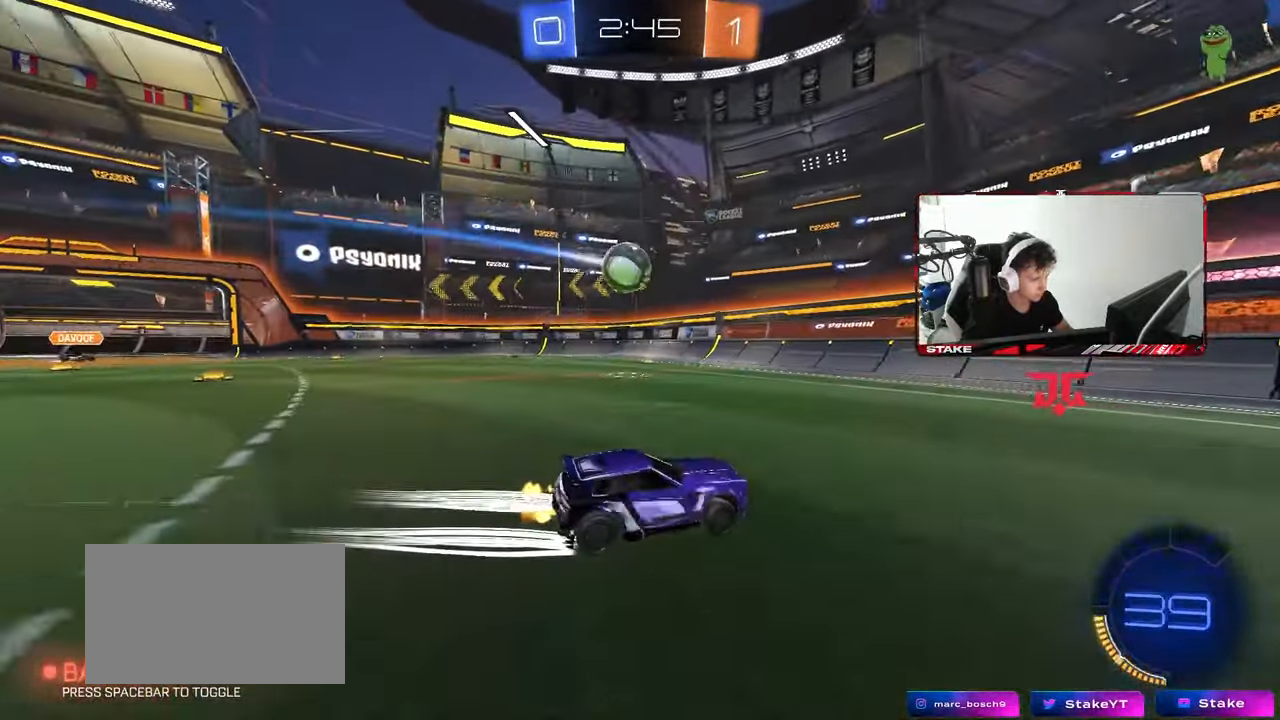
{"keys": ["a", "w"], "mouse": [], "mouse_move": "still", "events": [[67, "shift", "up"]]}
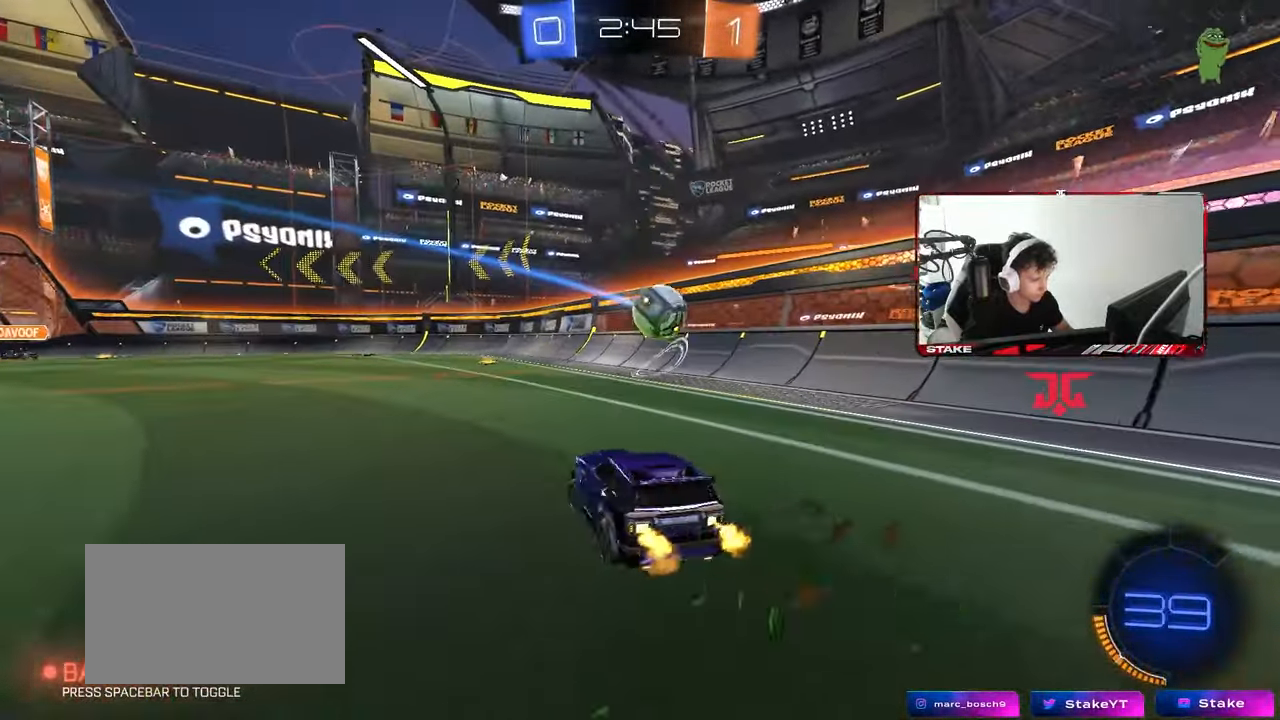
{"keys": ["a", "d", "s", "shift"], "mouse": ["left"], "mouse_move": "still", "events": [[183, "a", "up"], [183, "w", "up"], [217, "d", "down"], [267, "mouse_left", "down"], [267, "mouse_right", "down"], [317, "a", "down"], [317, "d", "up"], [317, "s", "down"], [417, "d", "down"], [500, "mouse_right", "up"], [500, "shift", "down"]]}
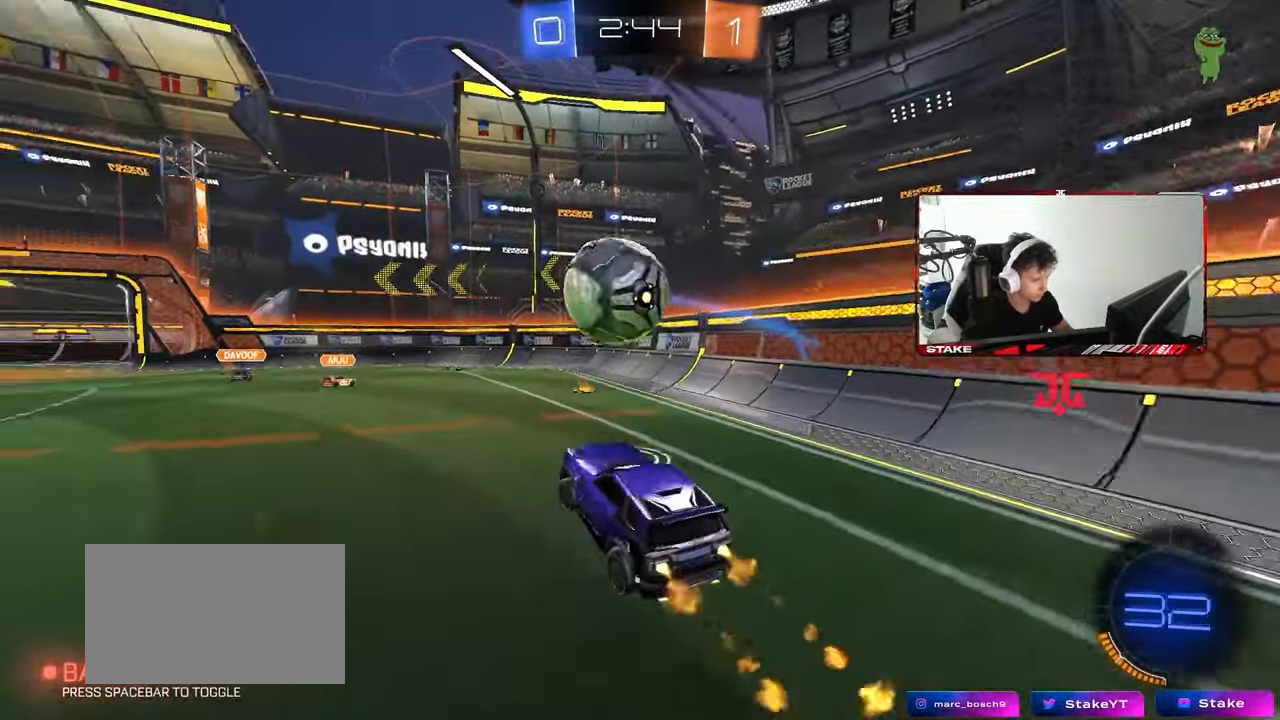
{"keys": ["a", "s", "shift"], "mouse": ["left"], "mouse_move": "still", "events": [[50, "a", "up"], [50, "s", "up"], [150, "a", "down"], [150, "d", "up"], [150, "w", "down"], [233, "mouse_right", "down"], [333, "s", "down"], [333, "w", "up"], [383, "mouse_right", "up"]]}
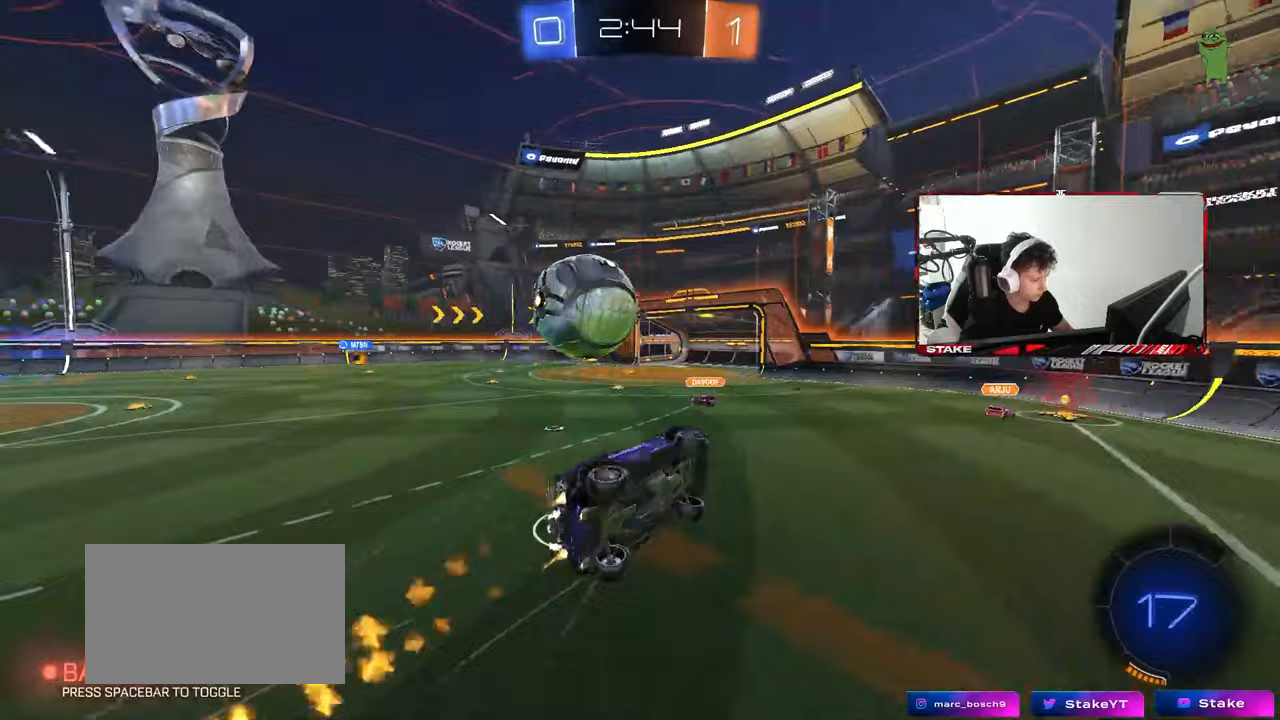
{"keys": ["a", "s", "shift"], "mouse": [], "mouse_move": "still", "events": [[117, "mouse_left", "up"]]}
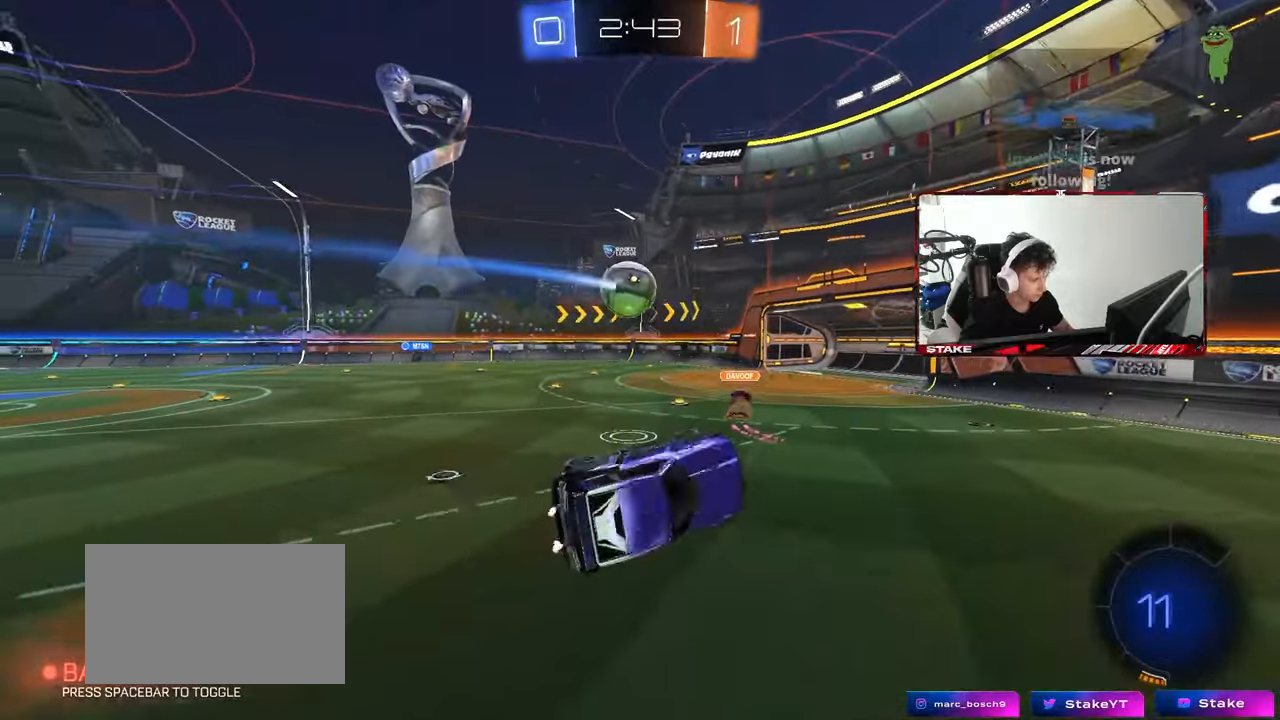
{"keys": [], "mouse": [], "mouse_move": "still", "events": [[133, "s", "up"], [133, "shift", "up"], [167, "a", "up"]]}
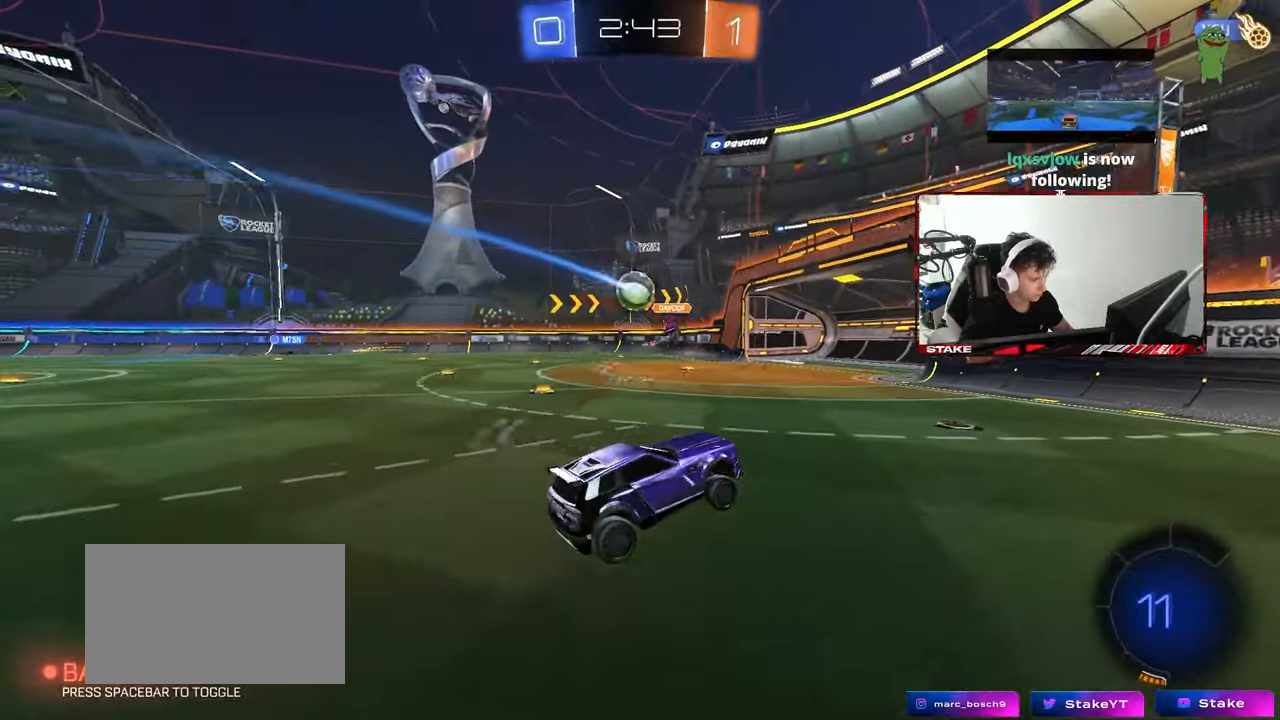
{"keys": ["a", "w"], "mouse": [], "mouse_move": "still", "events": [[100, "a", "down"], [100, "w", "down"], [183, "shift", "down"], [283, "shift", "up"]]}
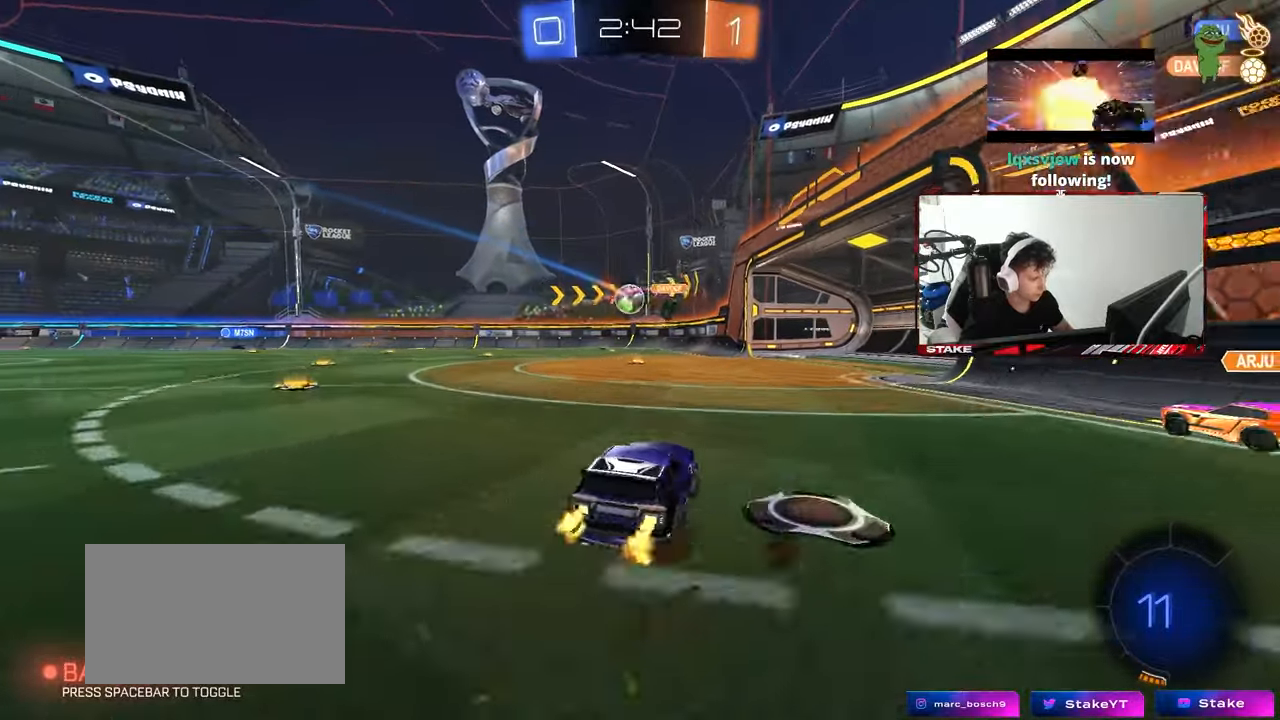
{"keys": ["a", "space", "w"], "mouse": [], "mouse_move": "still", "events": [[17, "shift", "down"], [67, "shift", "up"], [300, "shift", "down"], [350, "shift", "up"], [350, "space", "down"]]}
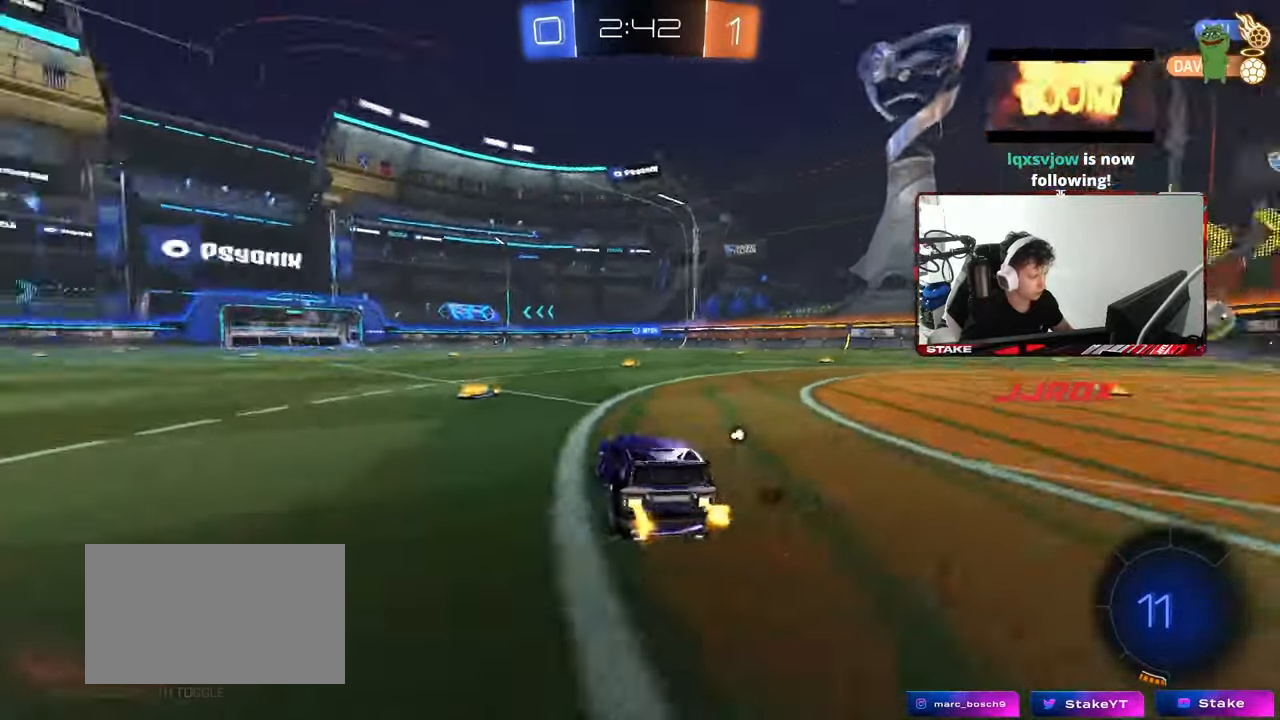
{"keys": ["w"], "mouse": ["left", "right"], "mouse_move": "still", "events": [[33, "space", "up"], [83, "mouse_left", "down"], [500, "a", "up"], [500, "mouse_right", "down"]]}
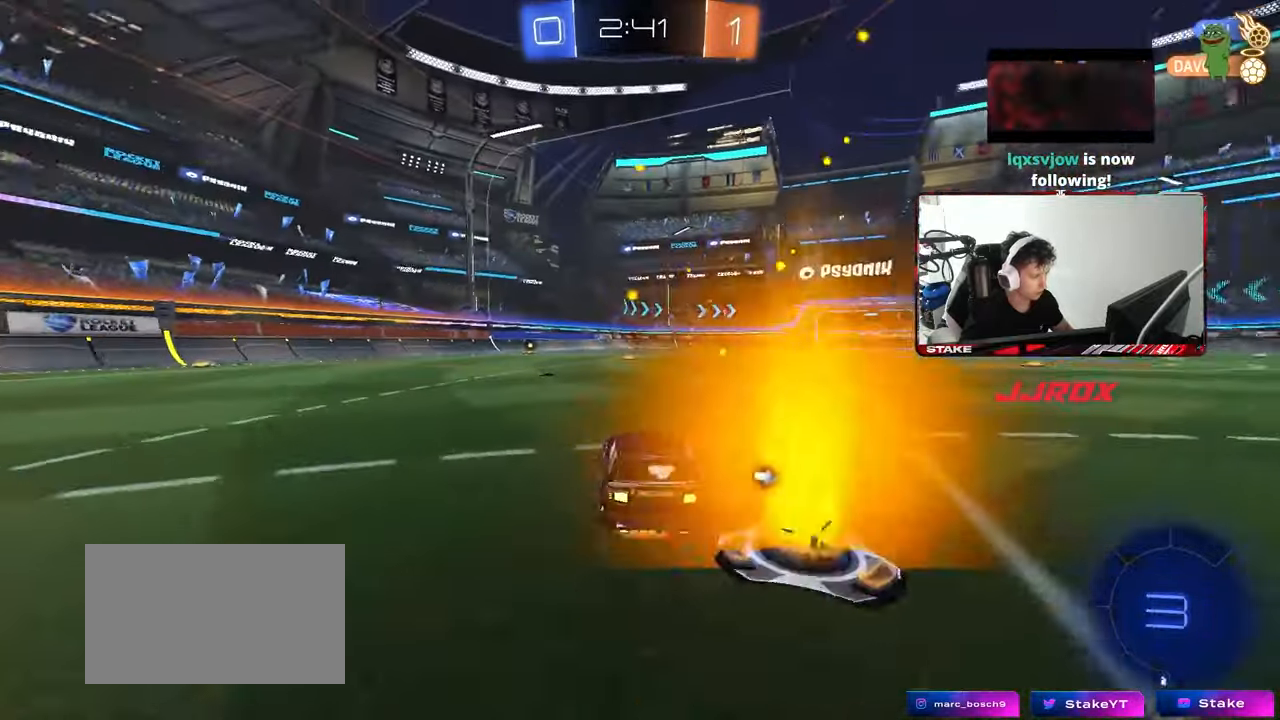
{"keys": ["a", "s", "shift"], "mouse": ["left"], "mouse_move": "still", "events": [[50, "a", "down"], [50, "shift", "down"], [100, "mouse_right", "up"], [150, "mouse_right", "down"], [183, "s", "down"], [183, "w", "up"], [283, "mouse_right", "up"], [283, "space", "down"], [433, "space", "up"]]}
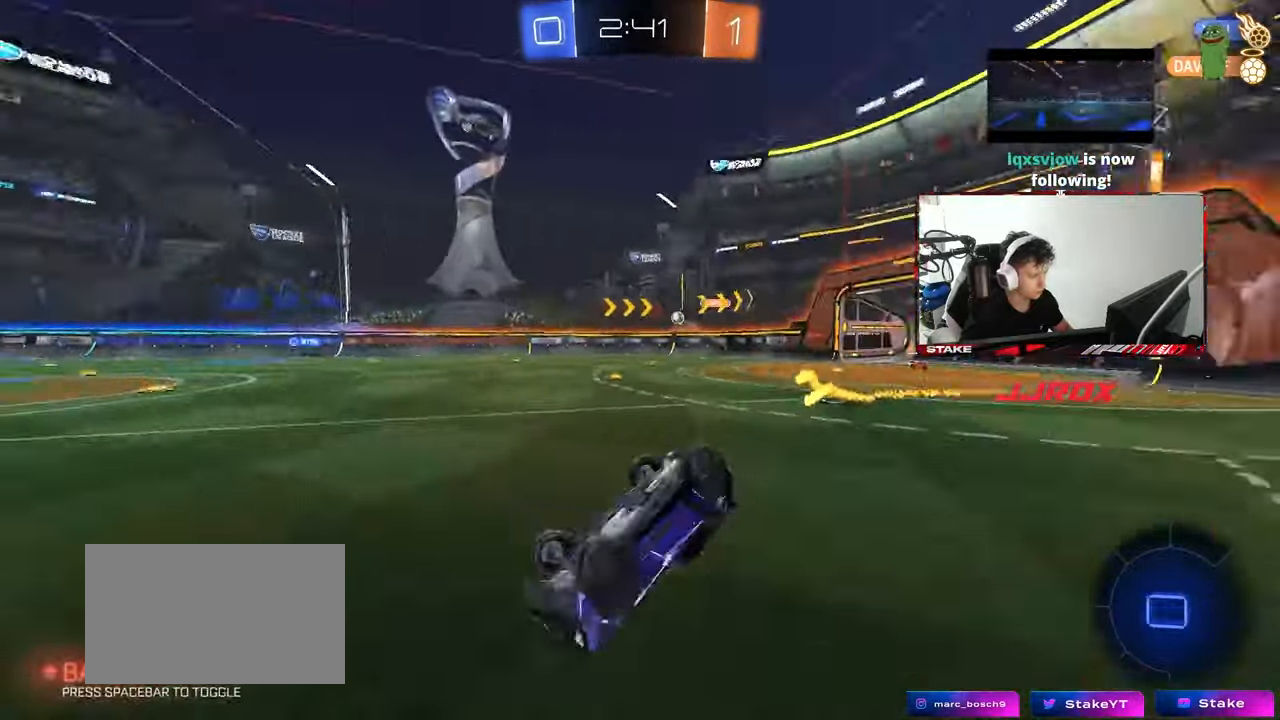
{"keys": [], "mouse": [], "mouse_move": "still", "events": [[17, "s", "up"], [117, "space", "down"], [167, "mouse_left", "up"], [167, "s", "down"], [250, "space", "up"], [400, "s", "up"], [400, "shift", "up"], [433, "a", "up"]]}
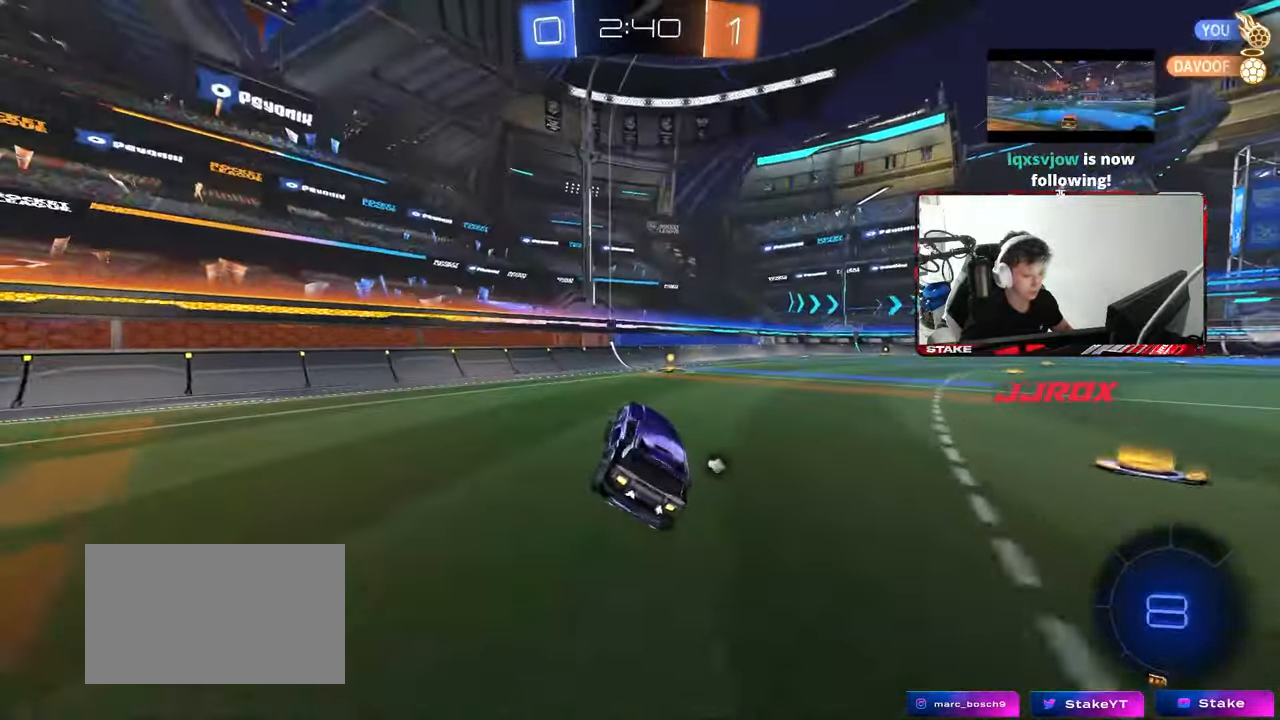
{"keys": ["tab", "w"], "mouse": [], "mouse_move": "still", "events": [[83, "w", "down"], [217, "mouse_left", "down"], [317, "space", "down"], [417, "mouse_left", "up"], [417, "tab", "down"], [450, "space", "up"]]}
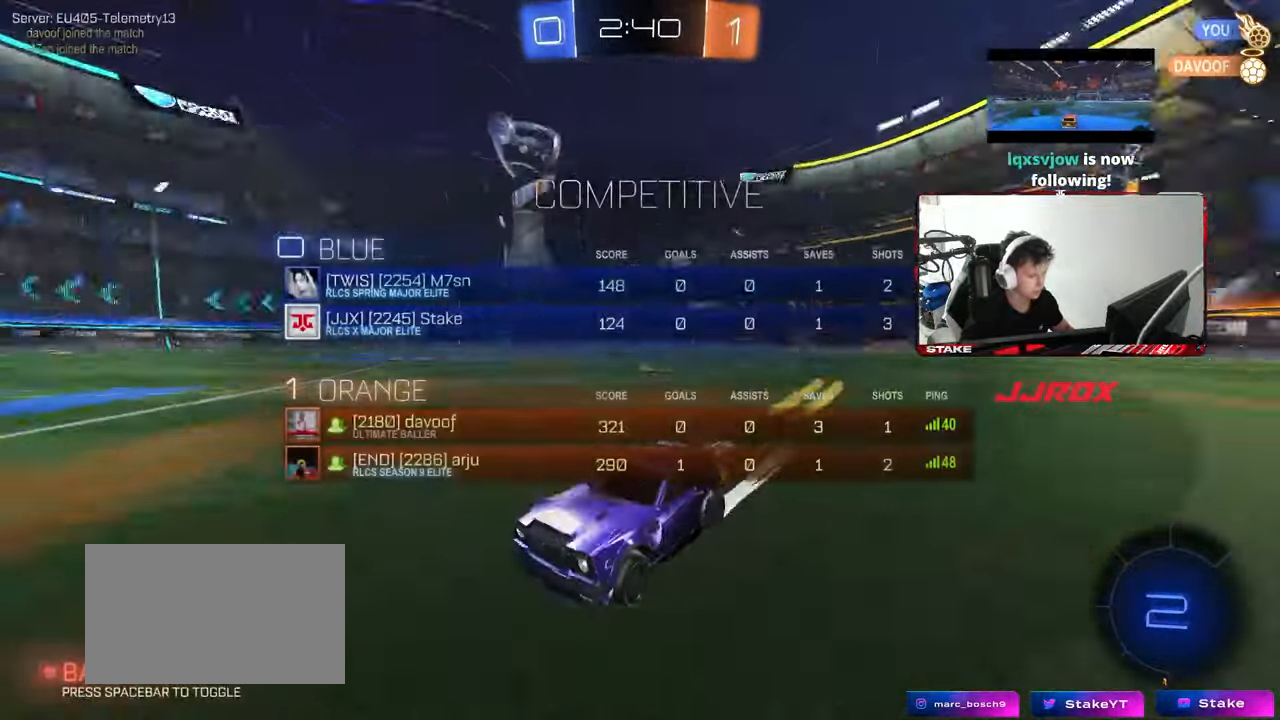
{"keys": ["d", "w"], "mouse": ["left"], "mouse_move": "still", "events": [[50, "d", "down"], [50, "tab", "up"], [100, "mouse_left", "down"], [150, "shift", "down"], [283, "shift", "up"]]}
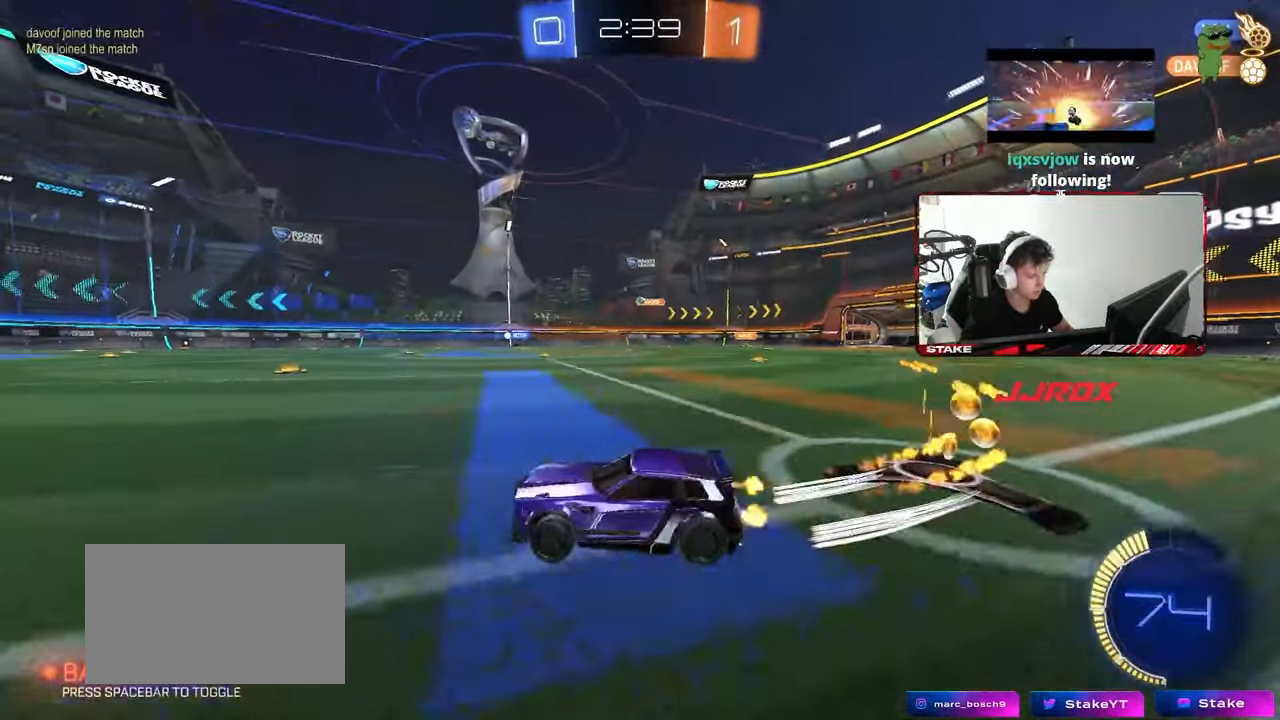
{"keys": ["w"], "mouse": [], "mouse_move": "still", "events": [[300, "d", "up"], [300, "mouse_left", "up"], [350, "tab", "down"], [433, "tab", "up"]]}
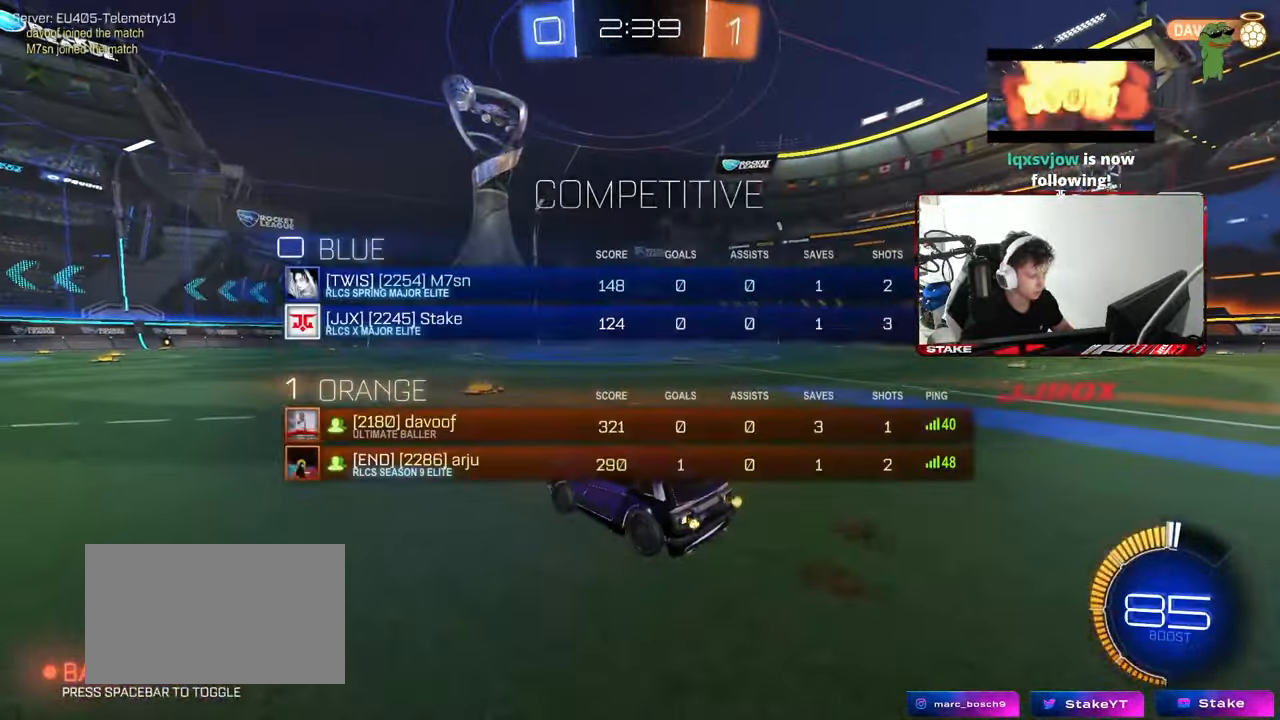
{"keys": ["a", "s", "shift"], "mouse": [], "mouse_move": "up", "events": [[83, "a", "down"], [83, "mouse_right", "down"], [133, "mouse_right", "up"], [133, "shift", "down"], [167, "mouse_right", "down"], [217, "s", "down"], [217, "w", "up"], [367, "mouse_right", "up"]]}
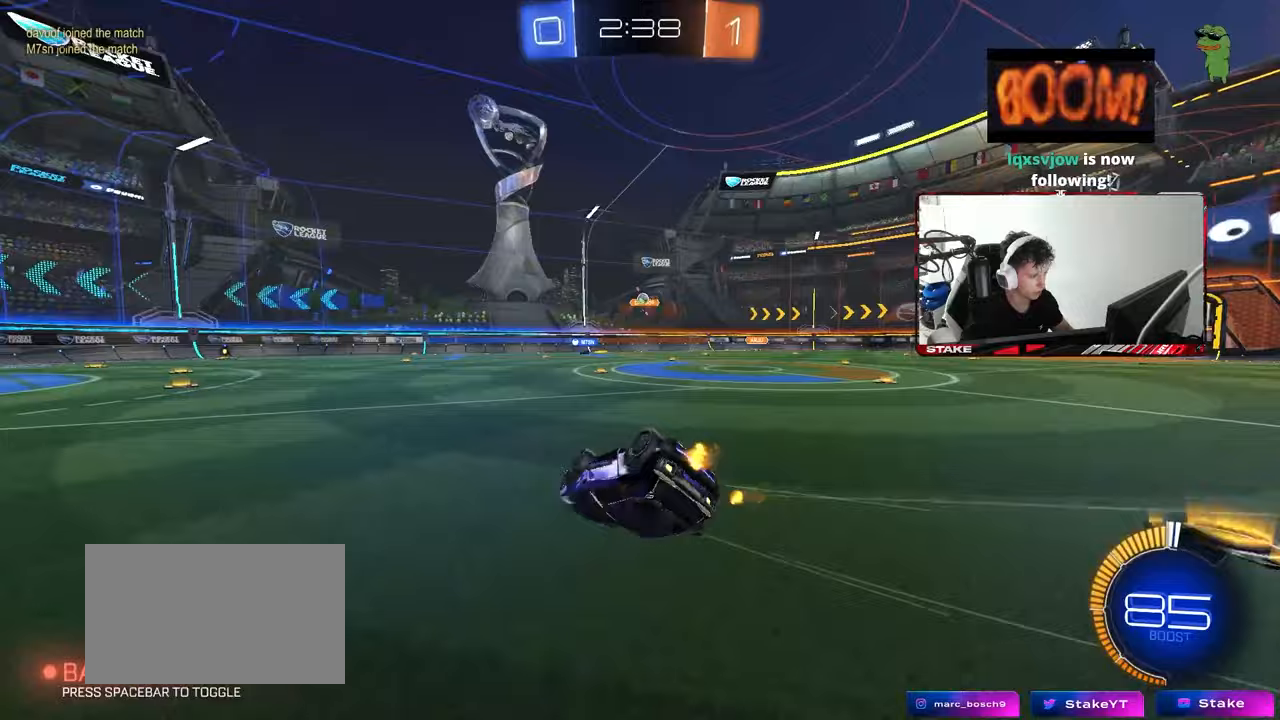
{"keys": [], "mouse": [], "mouse_move": "still", "events": [[100, "s", "up"], [233, "s", "down"], [433, "s", "up"], [433, "shift", "up"], [467, "a", "up"]]}
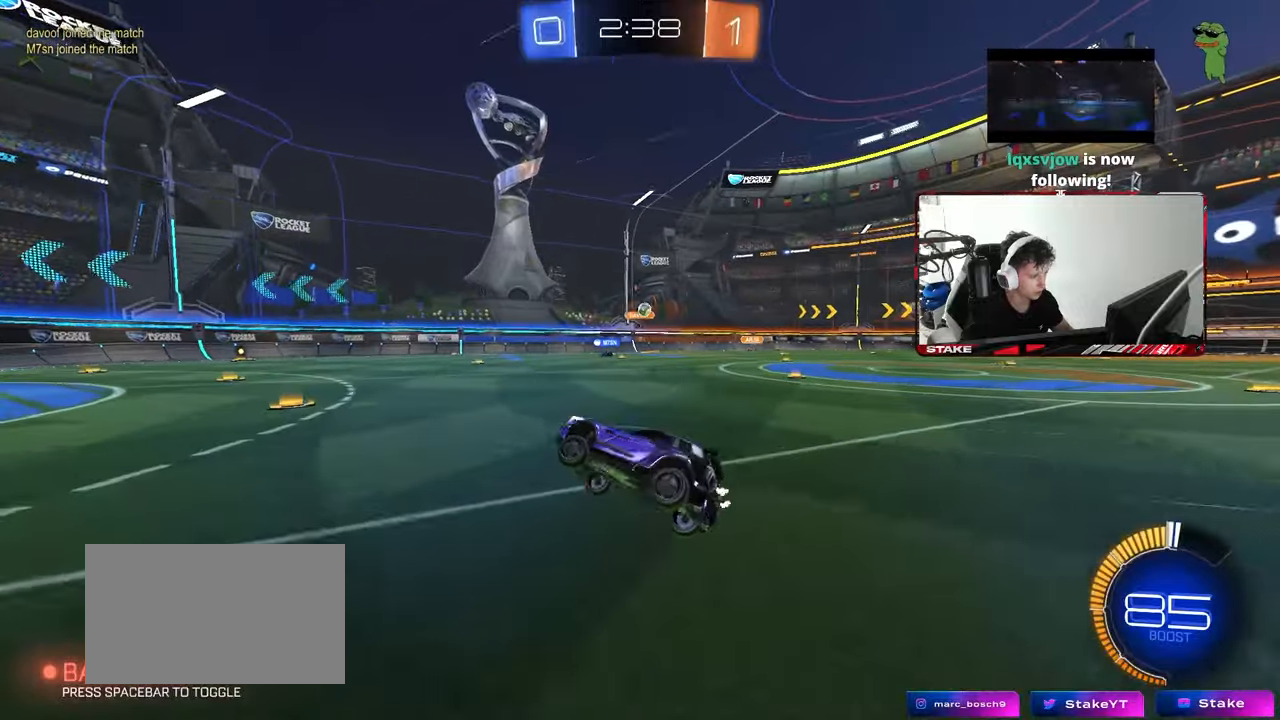
{"keys": ["d", "w"], "mouse": [], "mouse_move": "still", "events": [[200, "d", "down"], [200, "w", "down"], [350, "d", "up"], [483, "d", "down"]]}
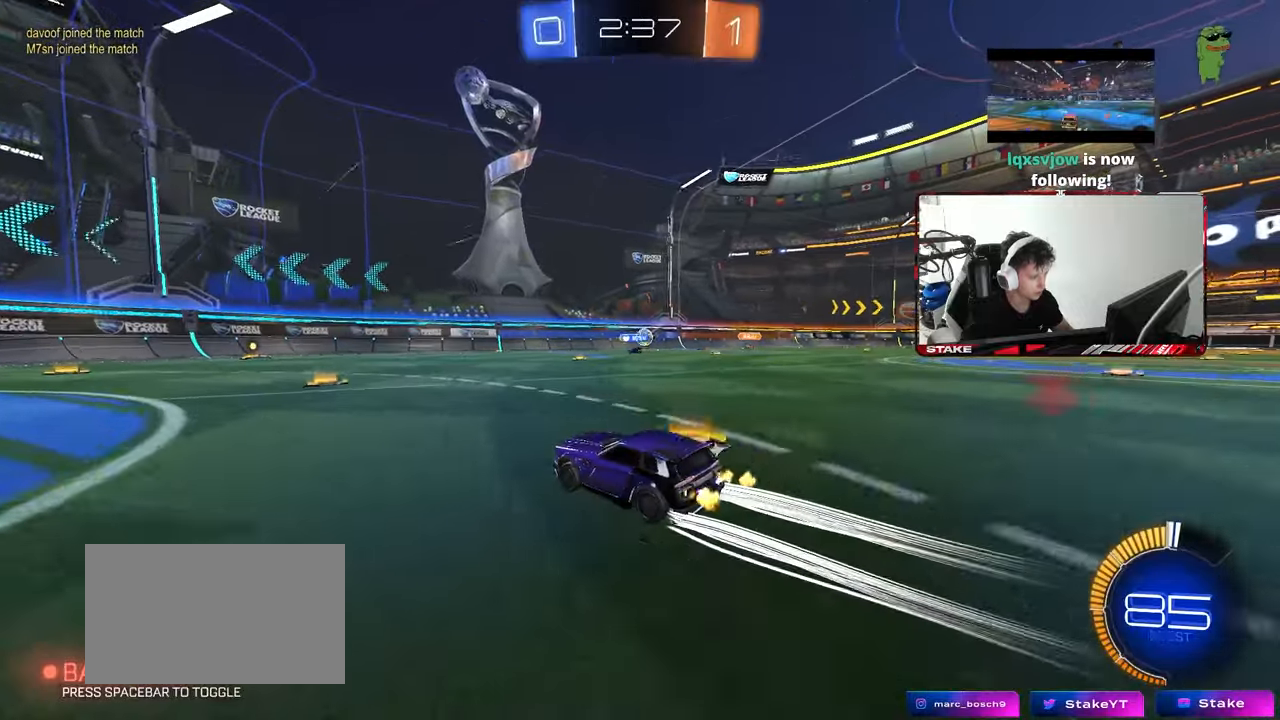
{"keys": ["d", "w"], "mouse": [], "mouse_move": "still", "events": [[83, "w", "up"], [367, "shift", "down"], [450, "shift", "up"], [500, "w", "down"]]}
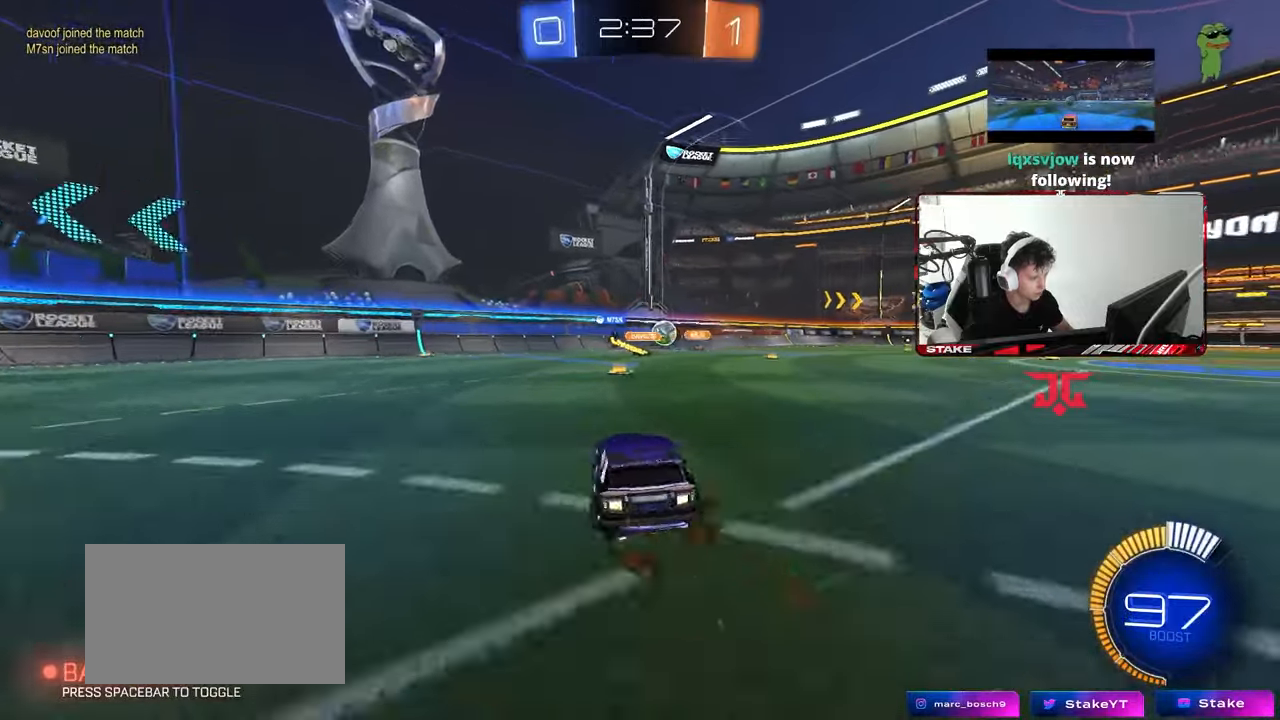
{"keys": ["d", "shift", "w"], "mouse": [], "mouse_move": "still", "events": [[50, "mouse_left", "down"], [150, "a", "down"], [150, "d", "up"], [233, "mouse_left", "up"], [283, "a", "up"], [283, "d", "down"], [383, "shift", "down"]]}
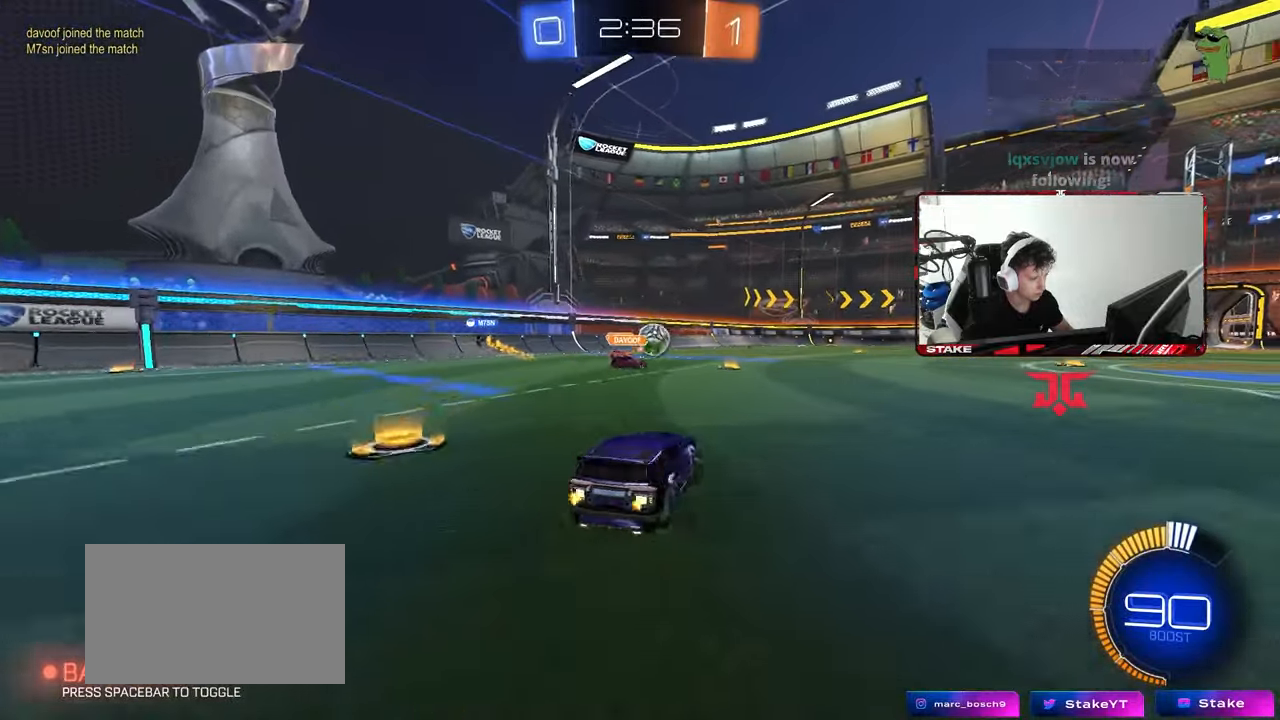
{"keys": ["d", "w"], "mouse": ["left"], "mouse_move": "down-left", "events": [[17, "shift", "up"], [67, "d", "up"], [67, "mouse_left", "down"], [300, "d", "down"]]}
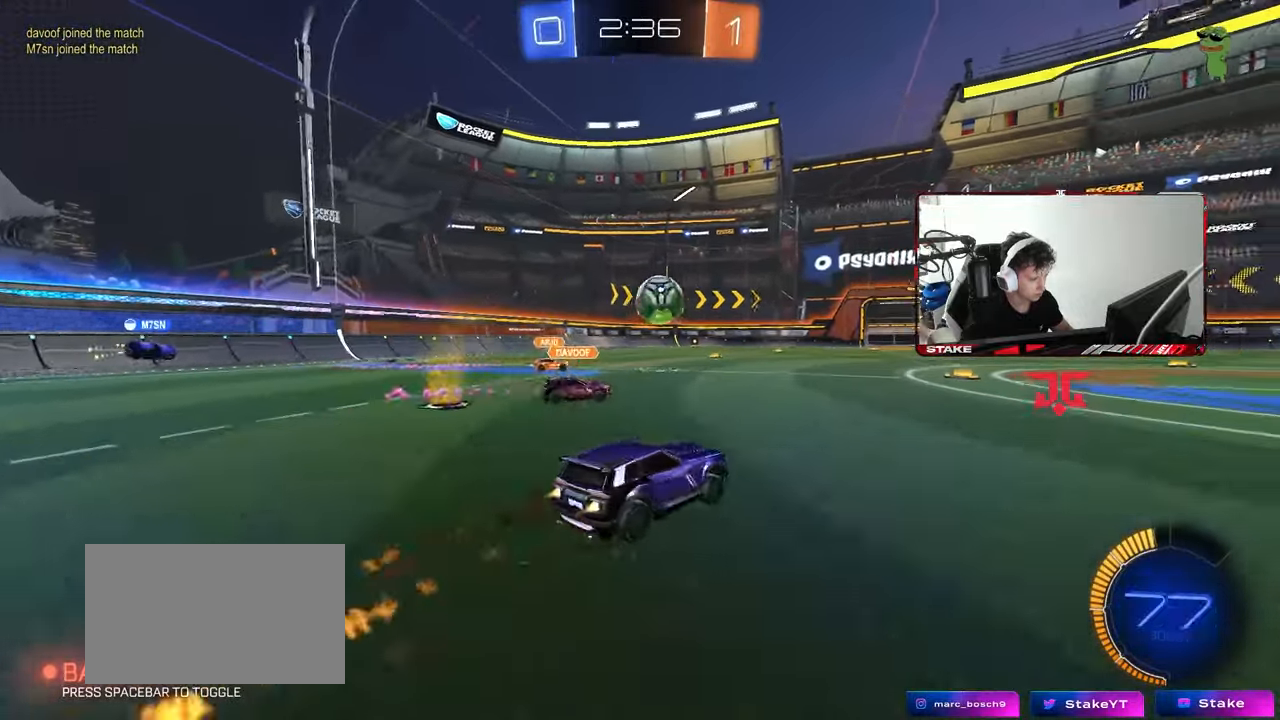
{"keys": ["a", "w"], "mouse": [], "mouse_move": "still", "events": [[83, "d", "up"], [317, "mouse_left", "up"], [450, "a", "down"]]}
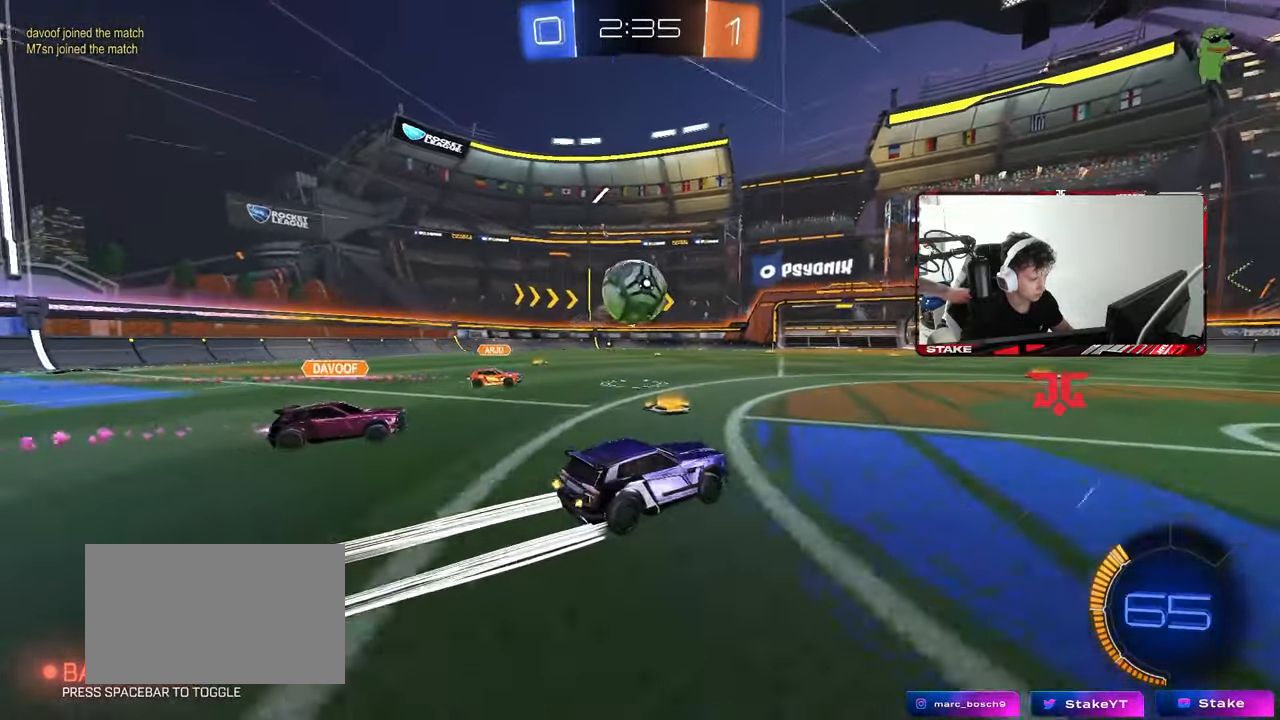
{"keys": ["a", "shift", "w"], "mouse": ["left", "right"], "mouse_move": "right", "events": [[50, "a", "up"], [183, "a", "down"], [233, "a", "up"], [267, "mouse_right", "down"], [283, "mouse_left", "down"], [383, "d", "down"], [383, "mouse_right", "up"], [383, "shift", "down"], [433, "a", "down"], [433, "d", "up"], [467, "mouse_right", "down"]]}
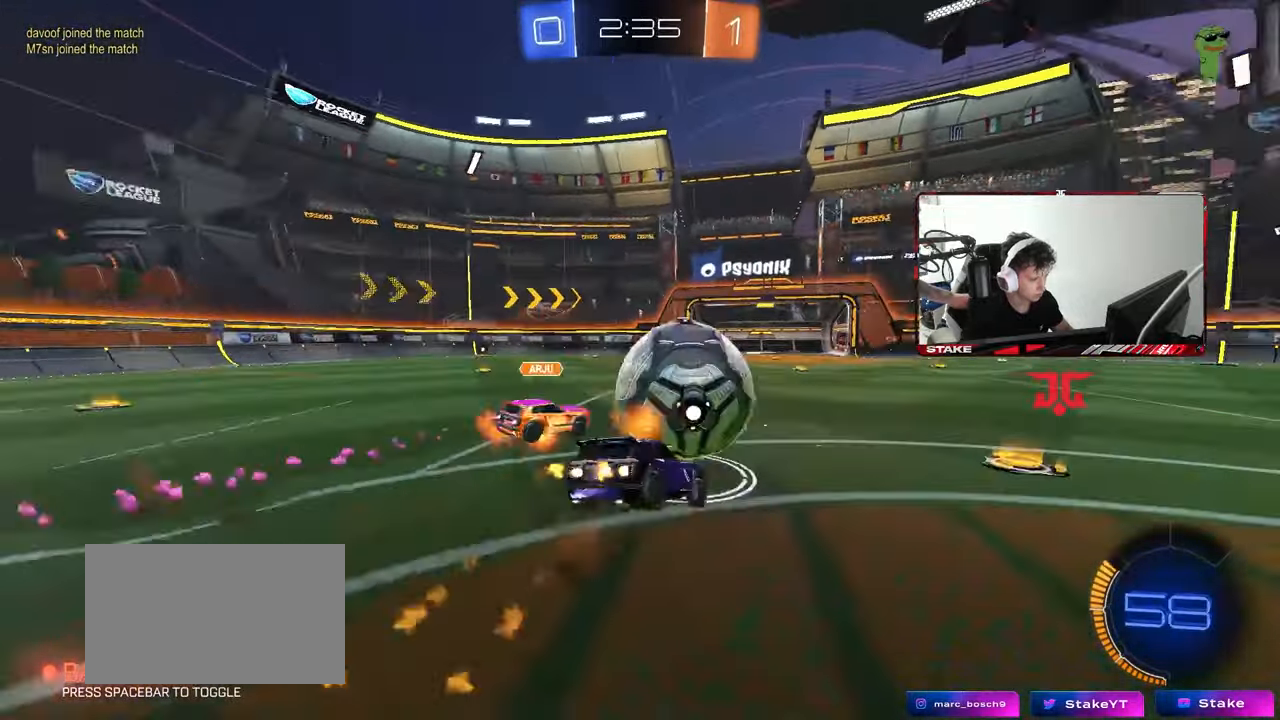
{"keys": ["a", "s", "shift"], "mouse": [], "mouse_move": "still", "events": [[17, "s", "down"], [17, "w", "up"], [100, "mouse_right", "up"], [300, "mouse_left", "up"], [300, "s", "up"], [433, "s", "down"]]}
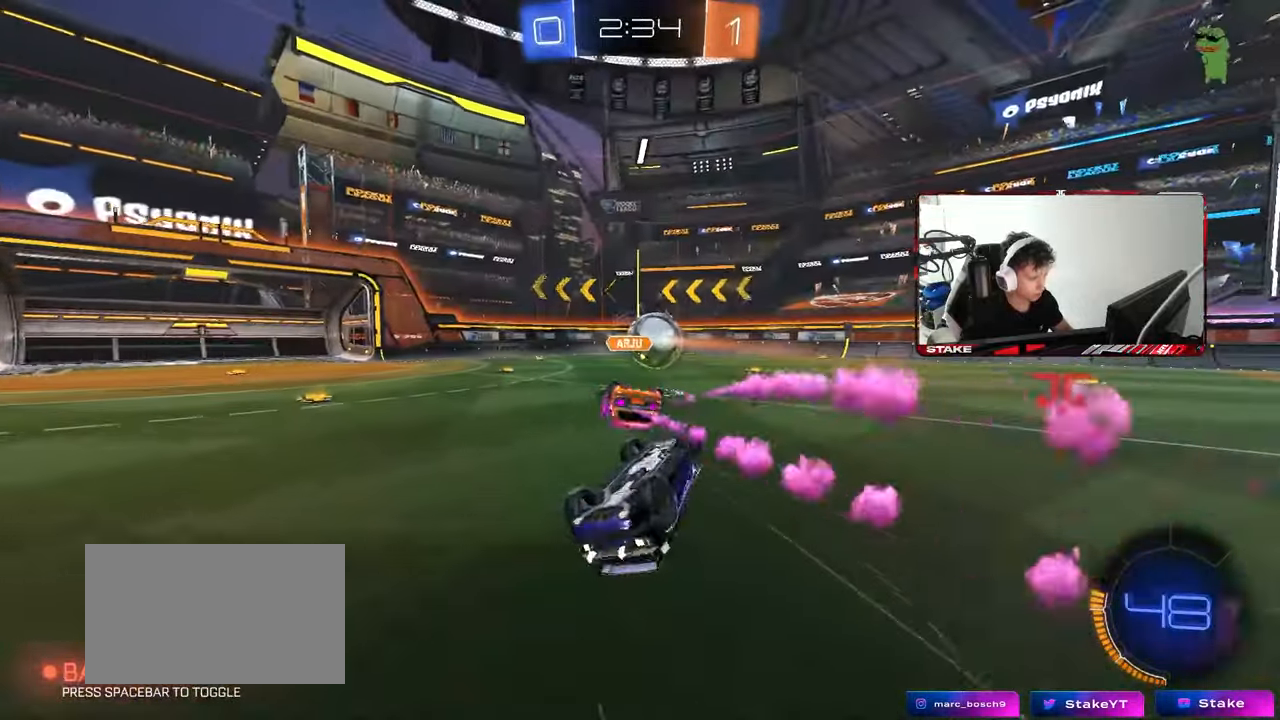
{"keys": ["w"], "mouse": ["left"], "mouse_move": "still", "events": [[33, "mouse_left", "down"], [167, "s", "up"], [267, "w", "down"], [317, "shift", "up"], [500, "a", "up"]]}